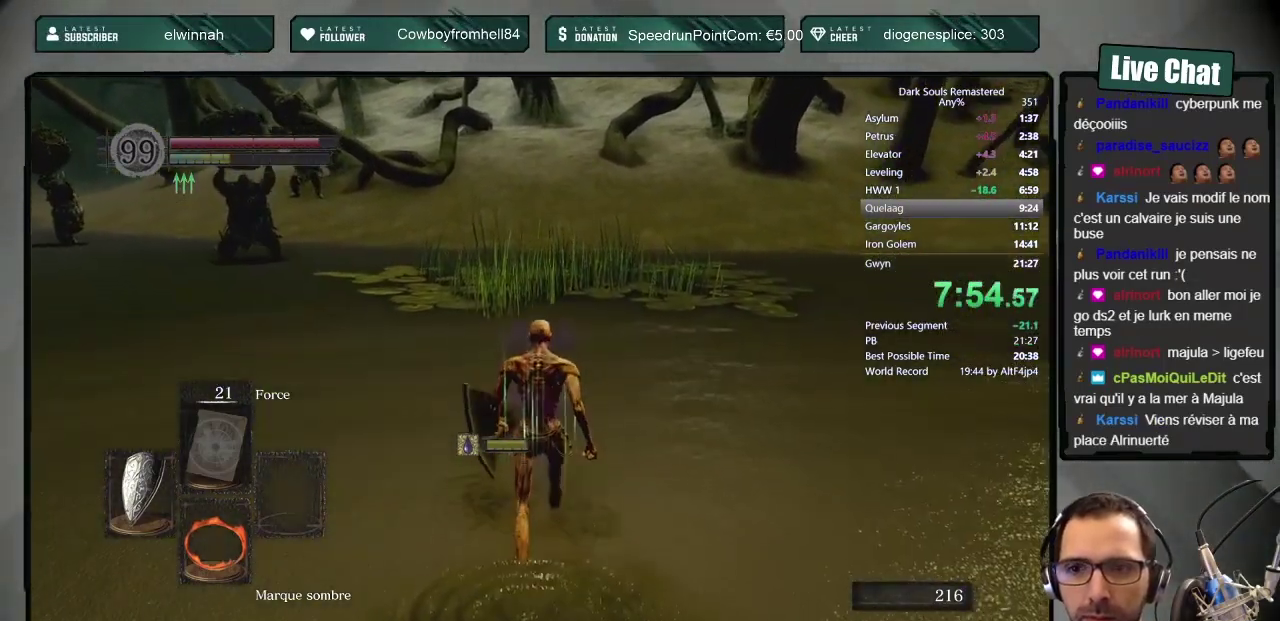
Gameplay with a controller (PlayStation layout); each line is a JSON object with the inputs held at the frame after it. "events" lists button and stick changes between this image and that frame as [ms after this image, input, new state], when the widget could be followed in between.
{"buttons": [], "left_stick": "up", "right_stick": "center", "events": [[317, "CIRCLE", "down"], [483, "CIRCLE", "up"]]}
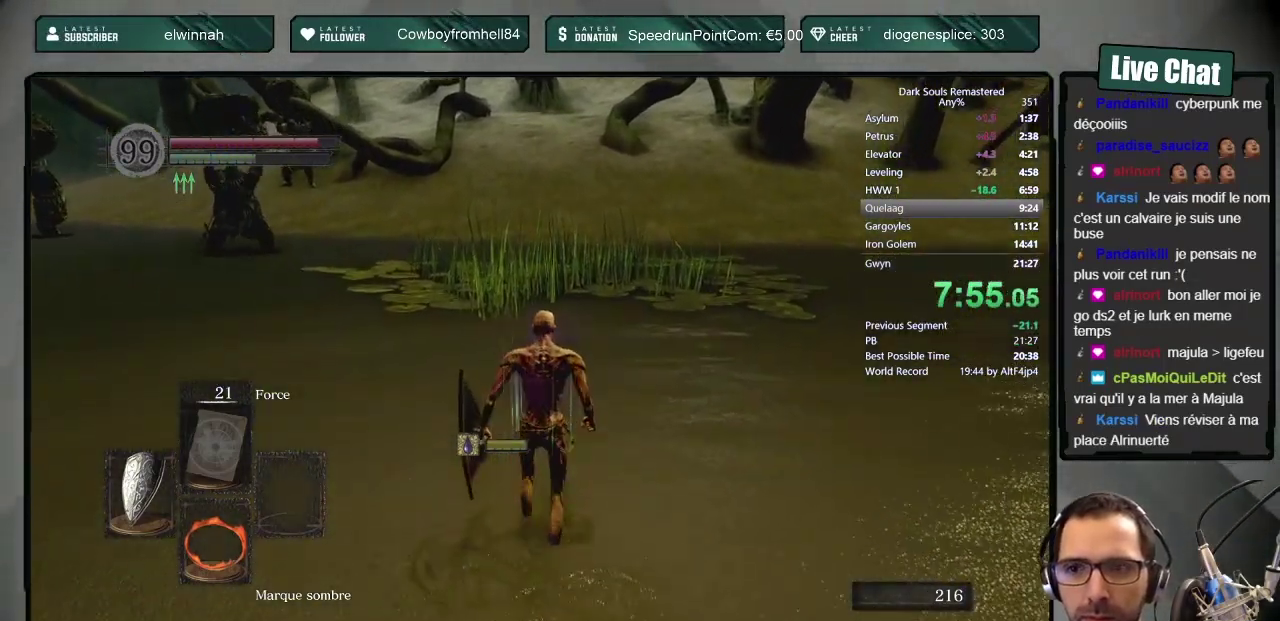
{"buttons": [], "left_stick": "up", "right_stick": "center", "events": []}
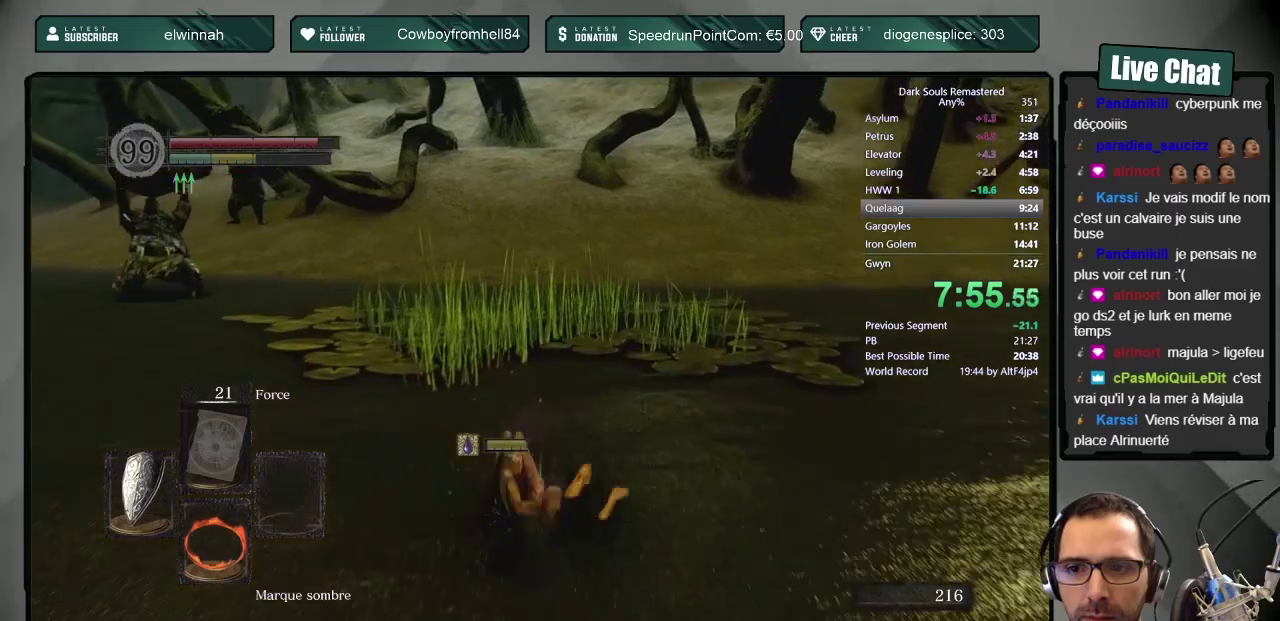
{"buttons": [], "left_stick": "up", "right_stick": "center", "events": []}
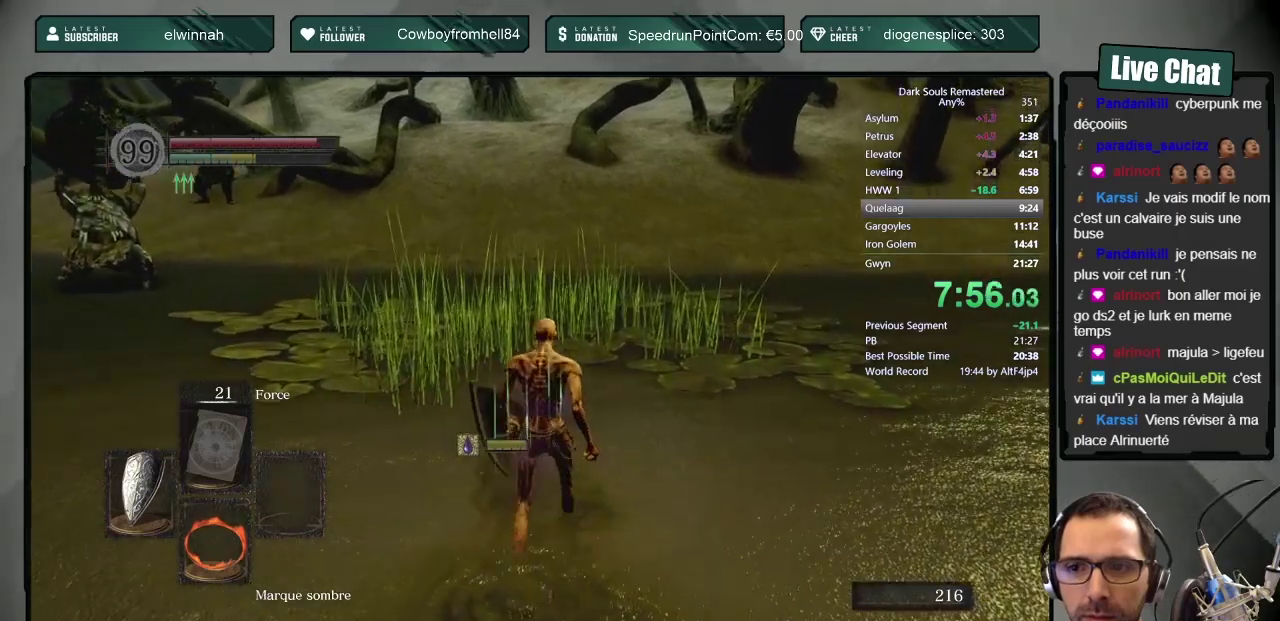
{"buttons": [], "left_stick": "up", "right_stick": "center", "events": []}
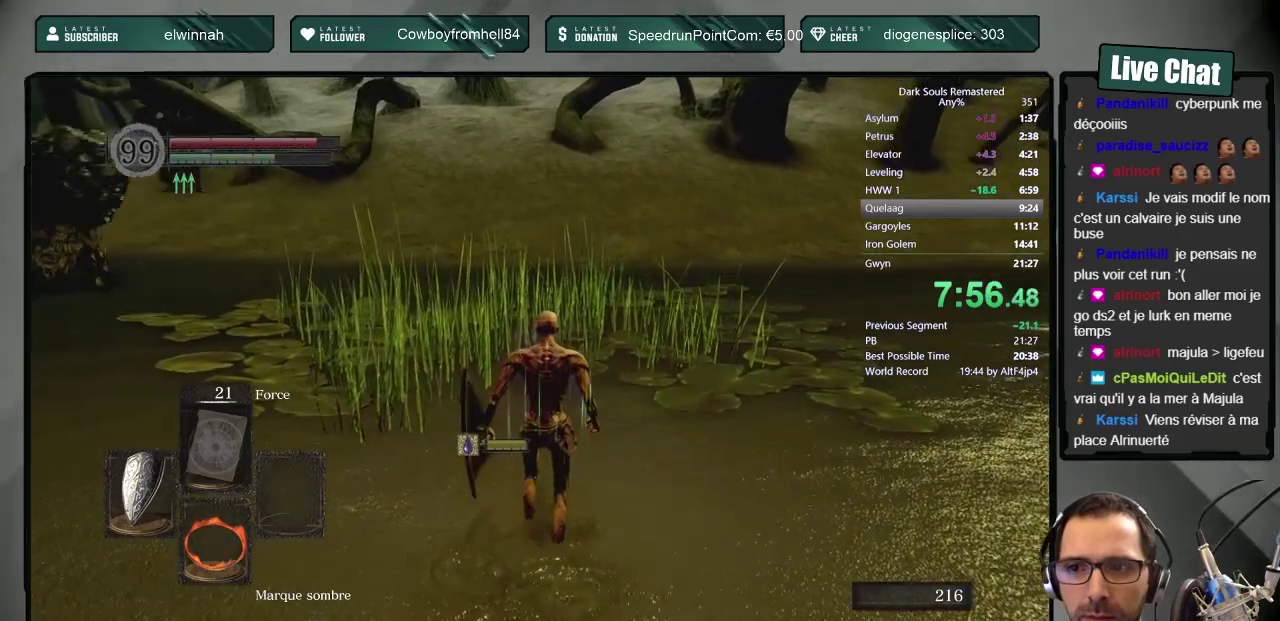
{"buttons": [], "left_stick": "up", "right_stick": "center", "events": [[167, "CIRCLE", "down"], [283, "CIRCLE", "up"]]}
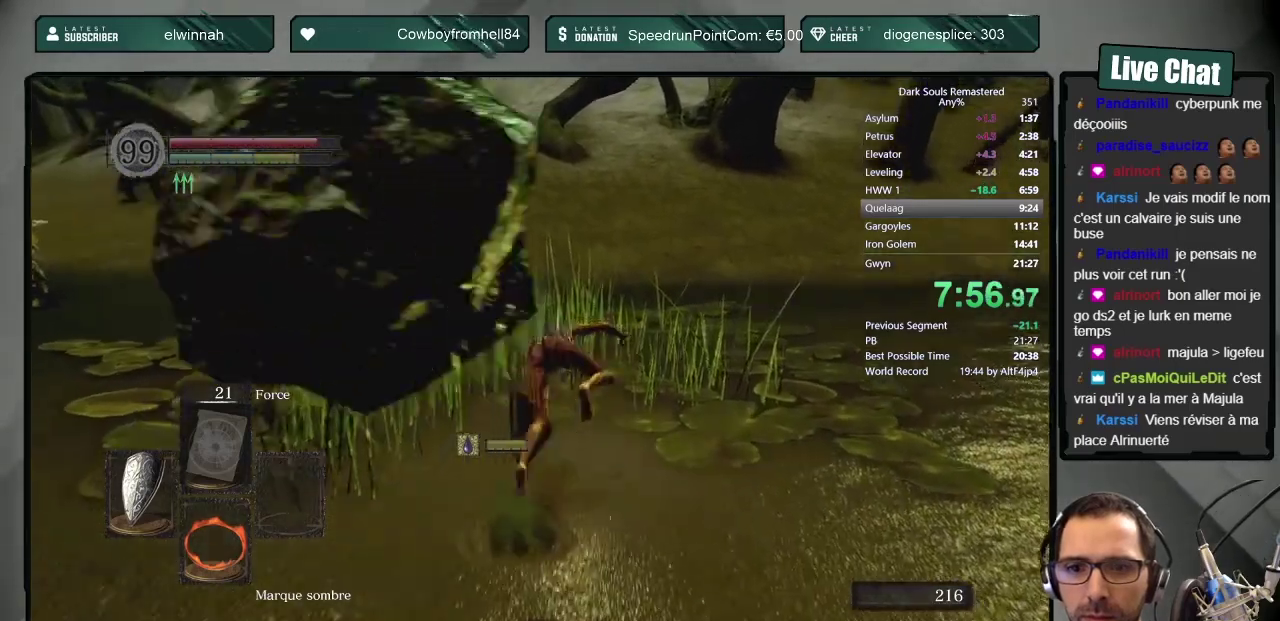
{"buttons": [], "left_stick": "up", "right_stick": "center", "events": []}
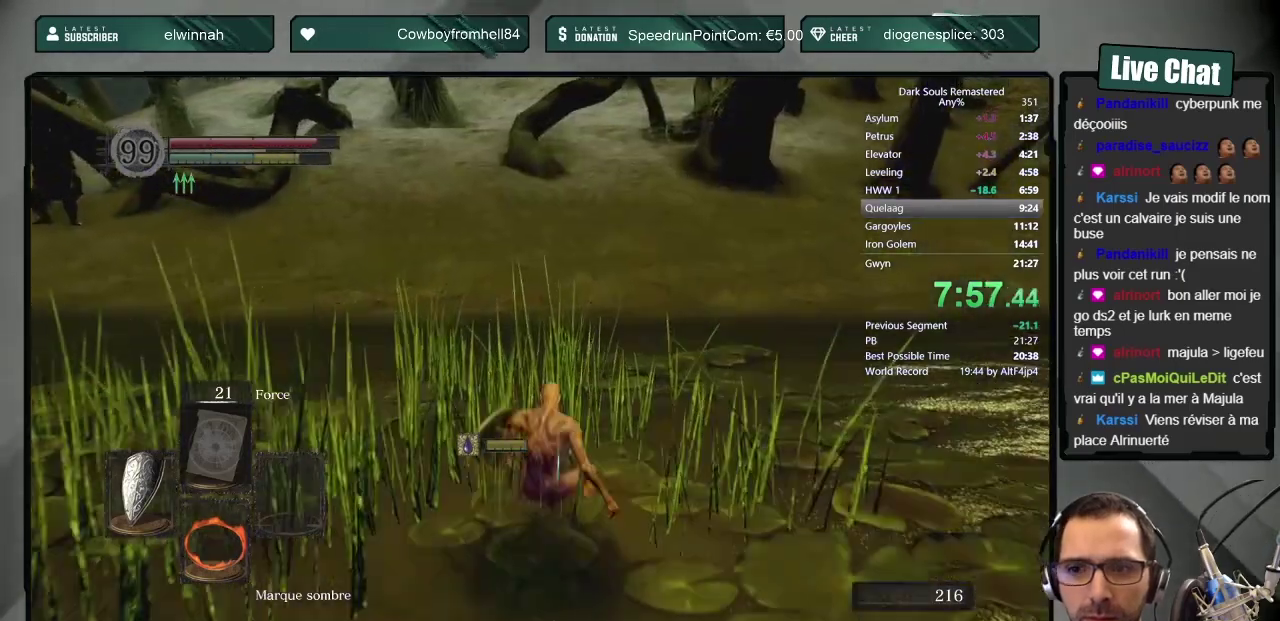
{"buttons": [], "left_stick": "up", "right_stick": "center", "events": [[233, "CIRCLE", "down"], [383, "CIRCLE", "up"]]}
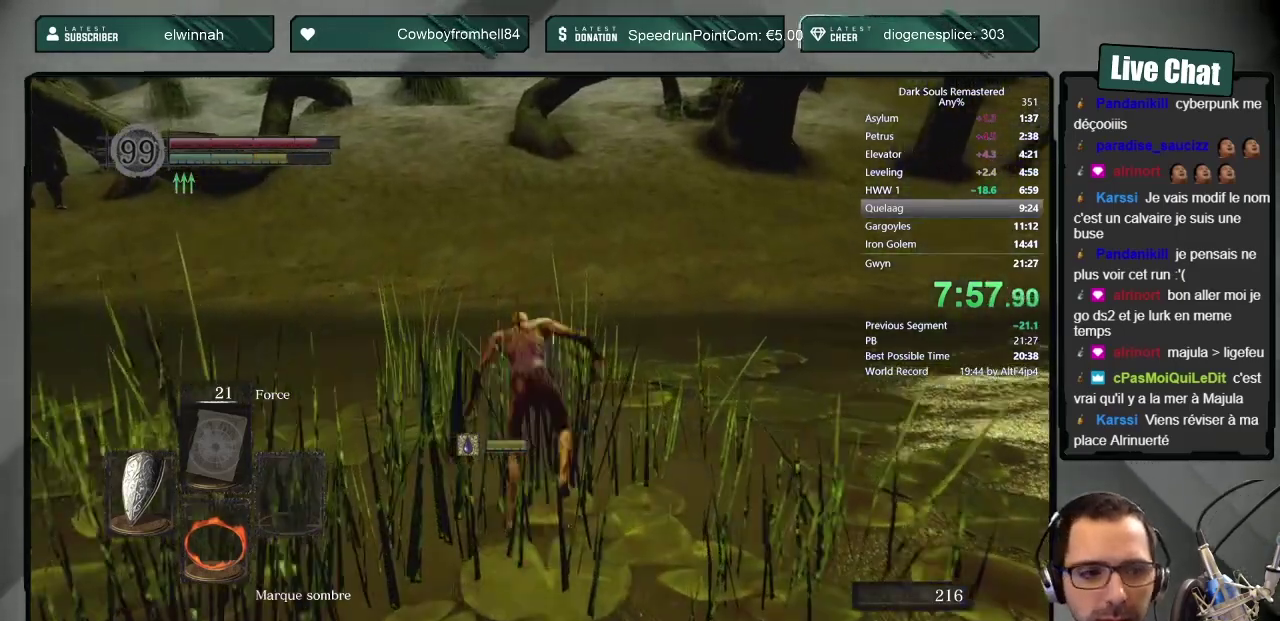
{"buttons": [], "left_stick": "up", "right_stick": "center", "events": []}
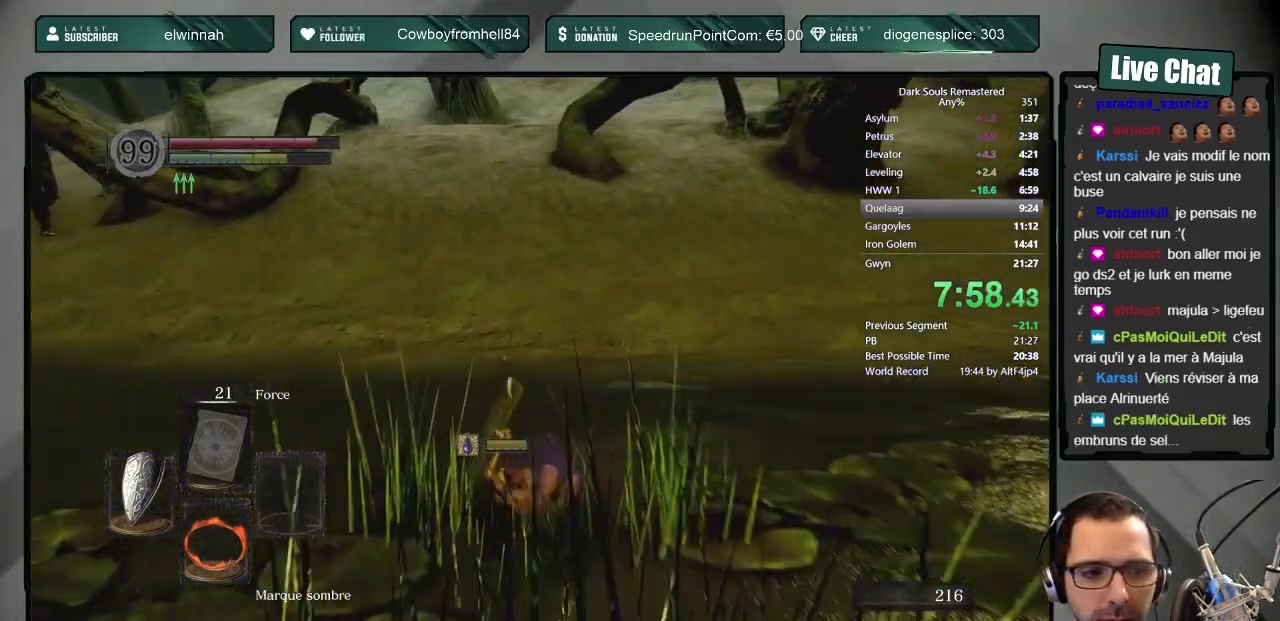
{"buttons": ["CIRCLE"], "left_stick": "up", "right_stick": "center", "events": [[483, "CIRCLE", "down"]]}
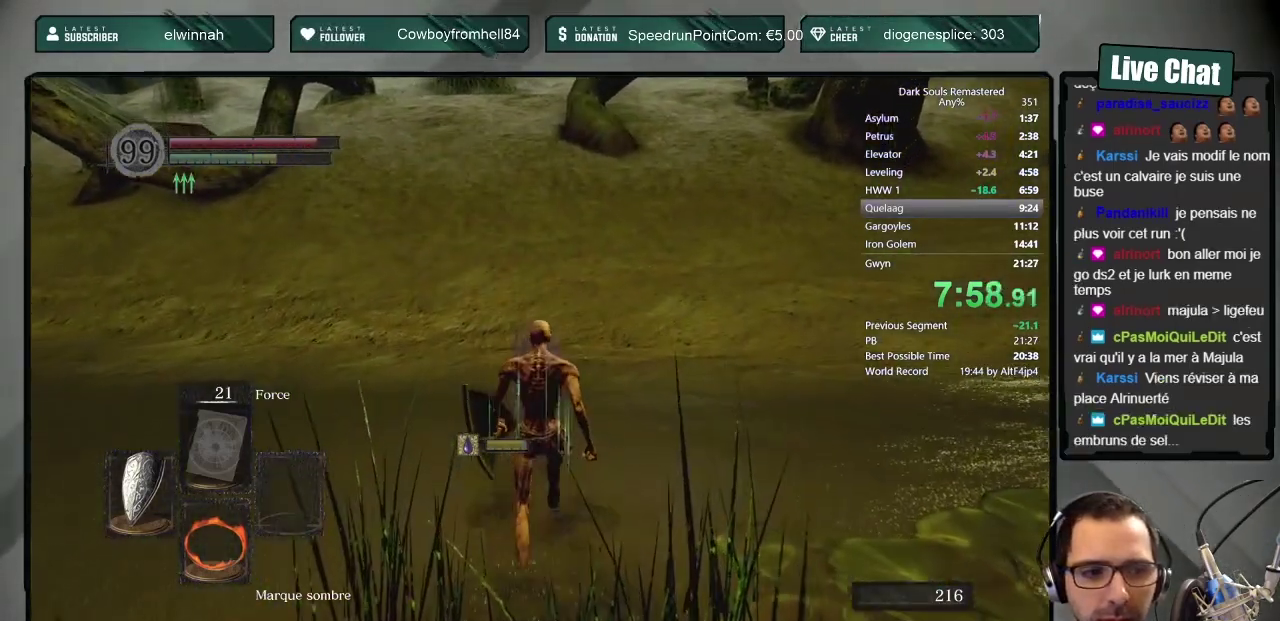
{"buttons": [], "left_stick": "up", "right_stick": "center", "events": [[133, "CIRCLE", "up"]]}
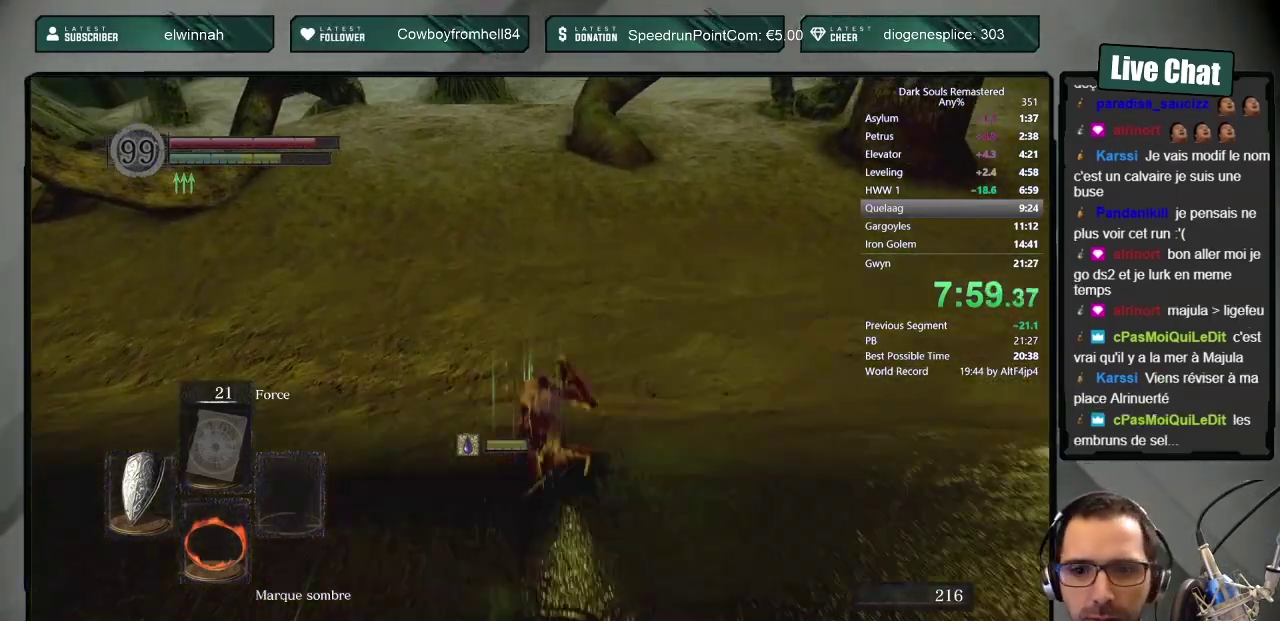
{"buttons": ["CIRCLE"], "left_stick": "up", "right_stick": "center", "events": [[483, "CIRCLE", "down"]]}
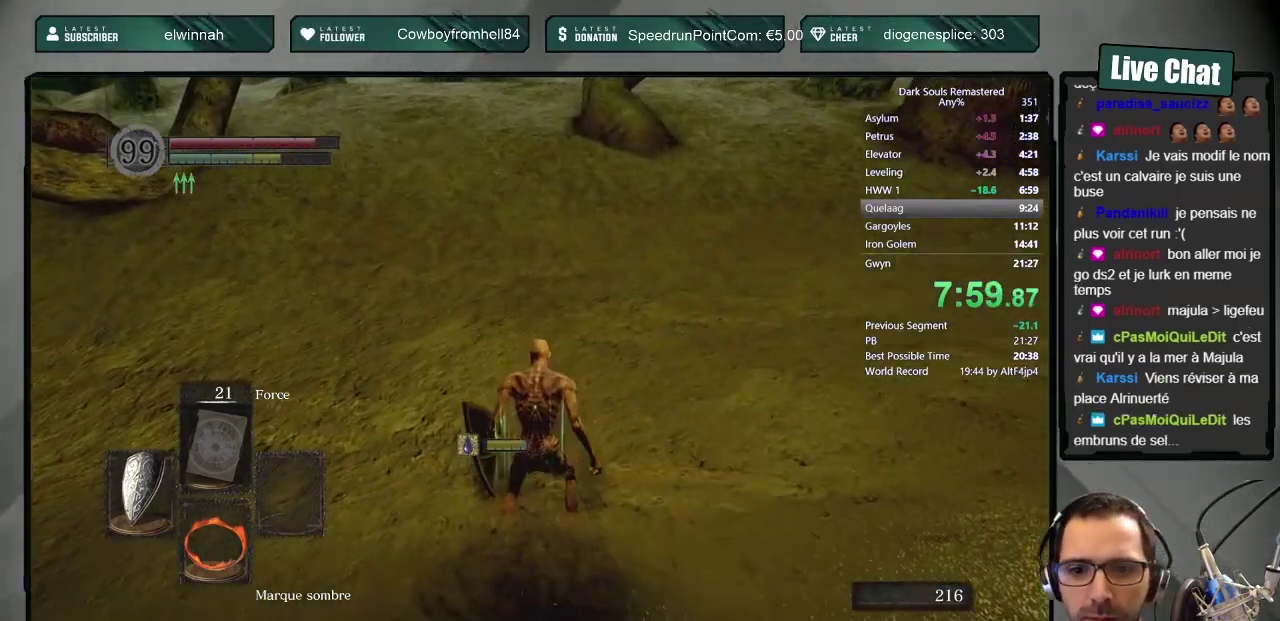
{"buttons": [], "left_stick": "up", "right_stick": "center", "events": [[133, "CIRCLE", "up"]]}
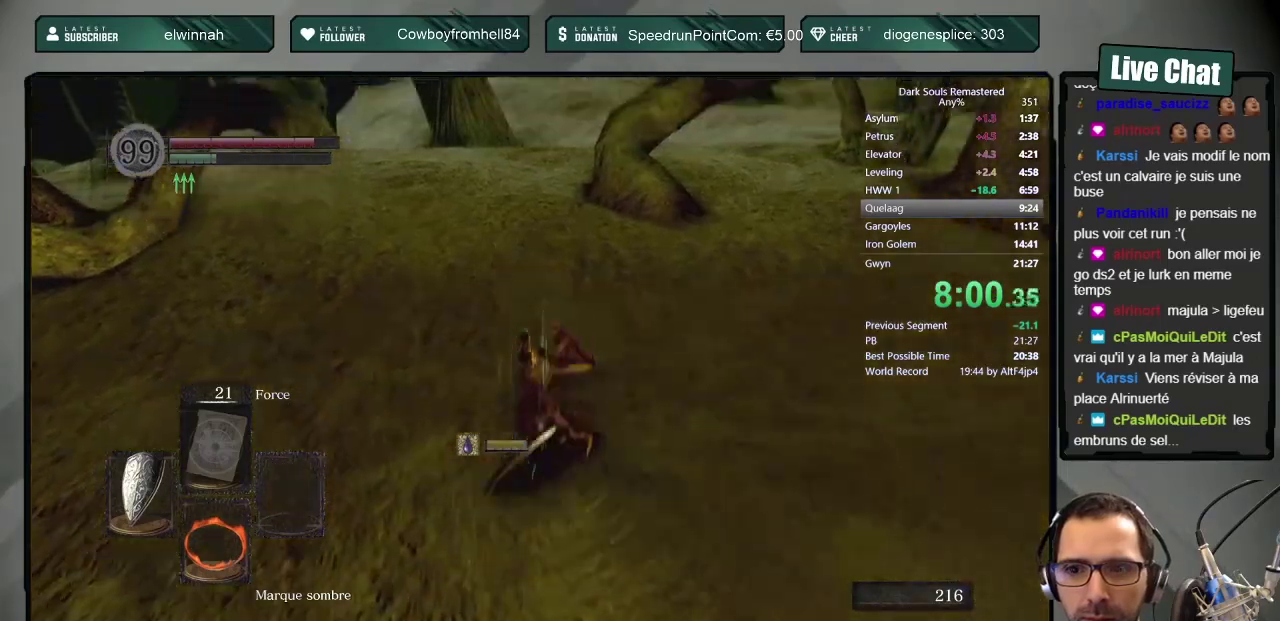
{"buttons": ["CIRCLE", "DPAD_RIGHT"], "left_stick": "up", "right_stick": "center", "events": [[267, "CIRCLE", "down"], [483, "DPAD_RIGHT", "down"]]}
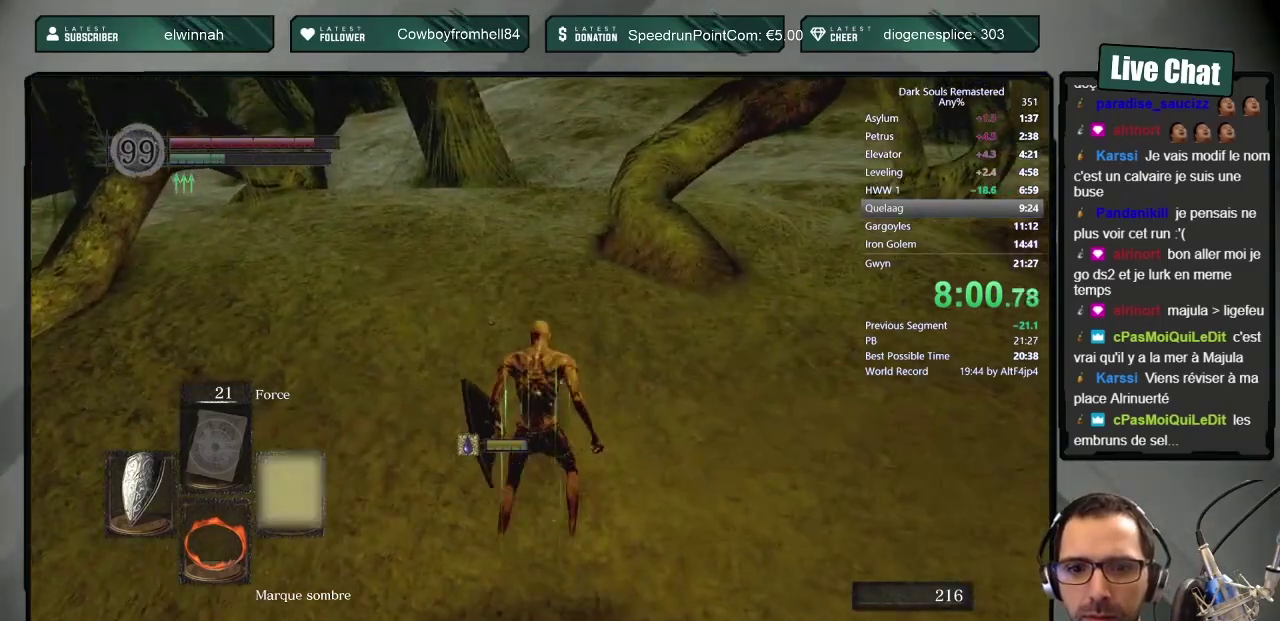
{"buttons": ["CIRCLE"], "left_stick": "up", "right_stick": "center", "events": [[133, "DPAD_RIGHT", "up"]]}
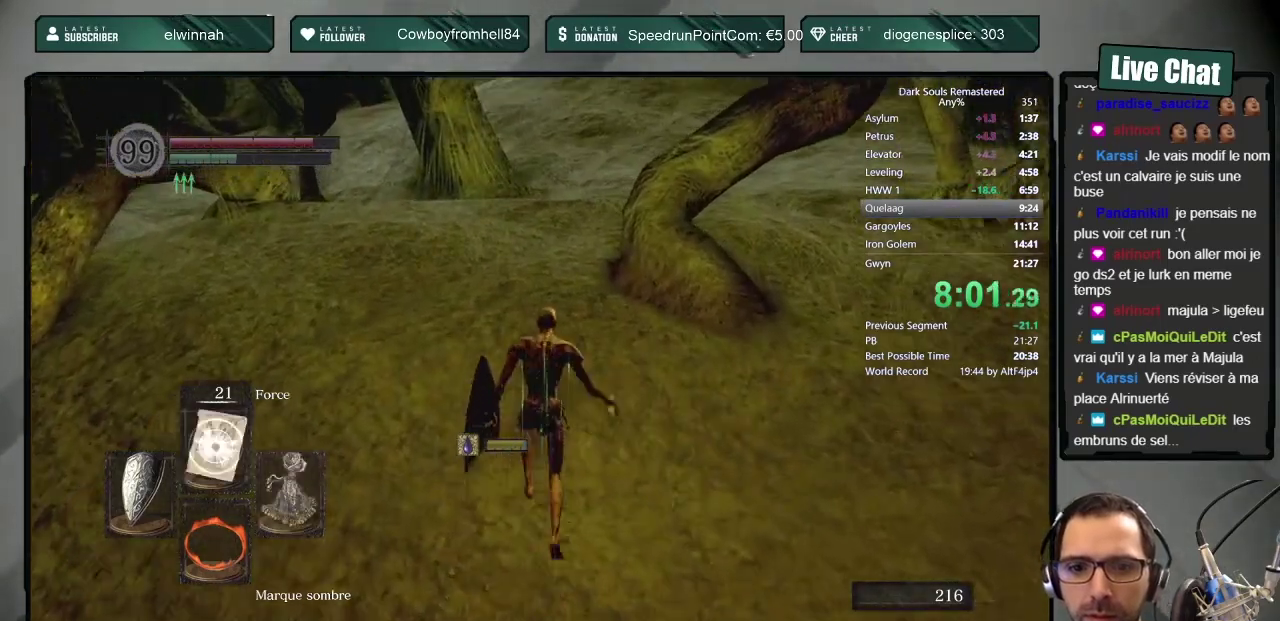
{"buttons": ["CIRCLE", "L1"], "left_stick": "up", "right_stick": "center", "events": [[117, "L1", "down"]]}
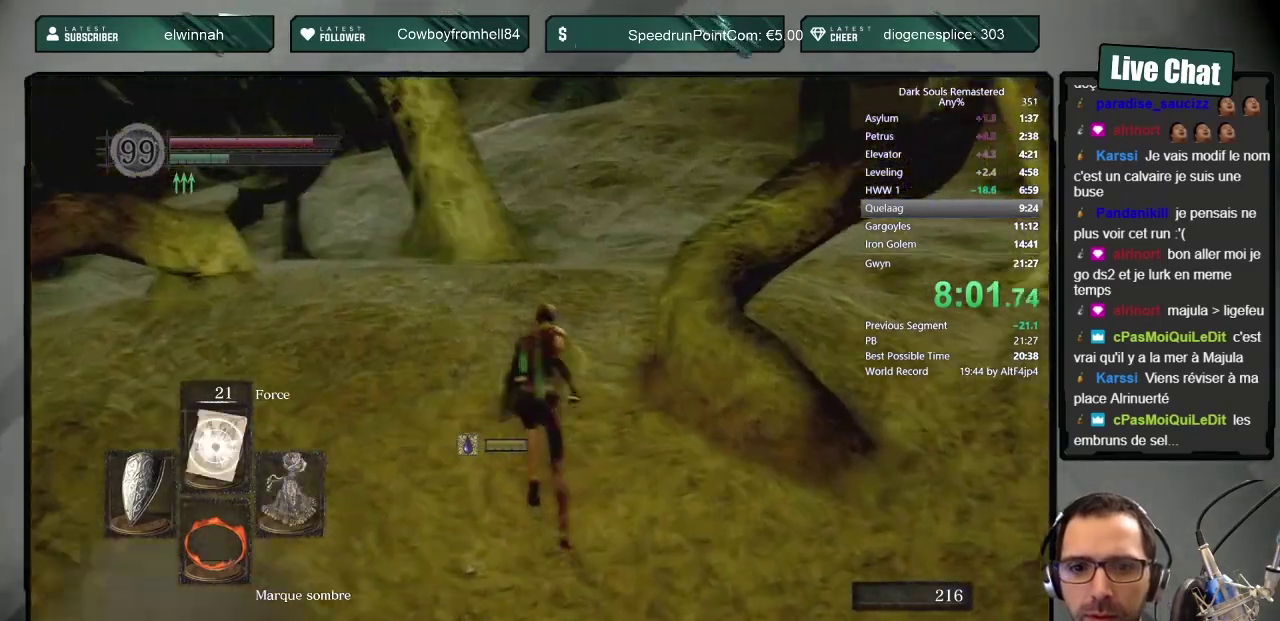
{"buttons": ["CIRCLE"], "left_stick": "up", "right_stick": "center", "events": [[417, "L1", "up"]]}
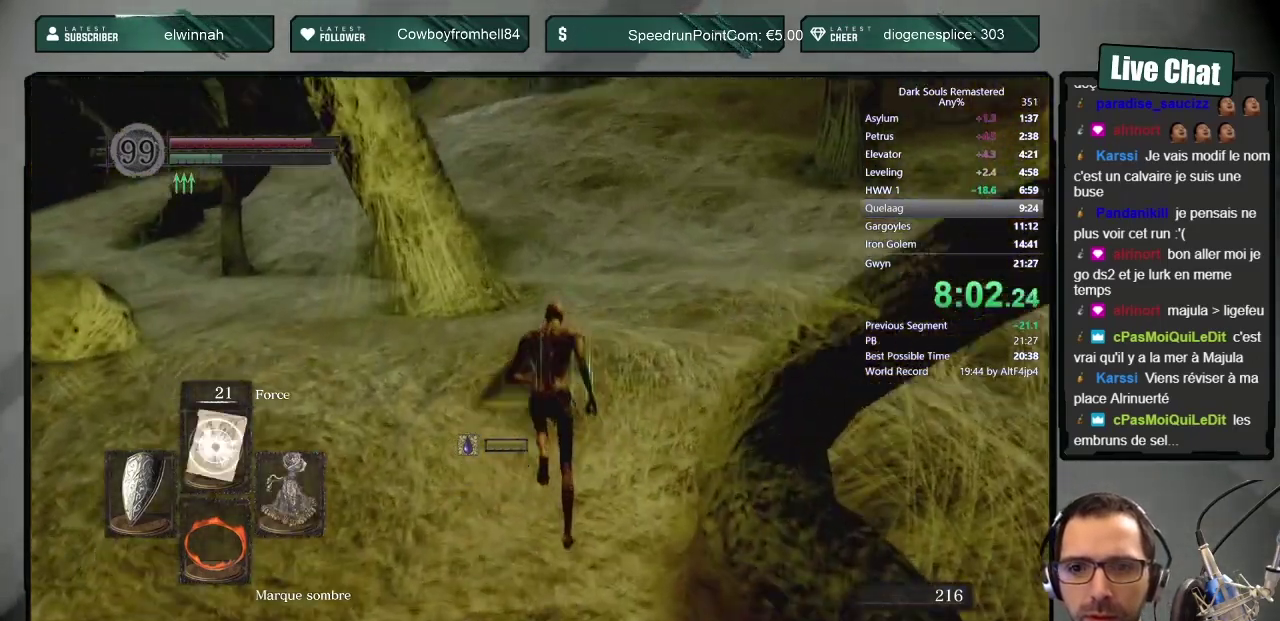
{"buttons": ["CIRCLE"], "left_stick": "up", "right_stick": "center", "events": []}
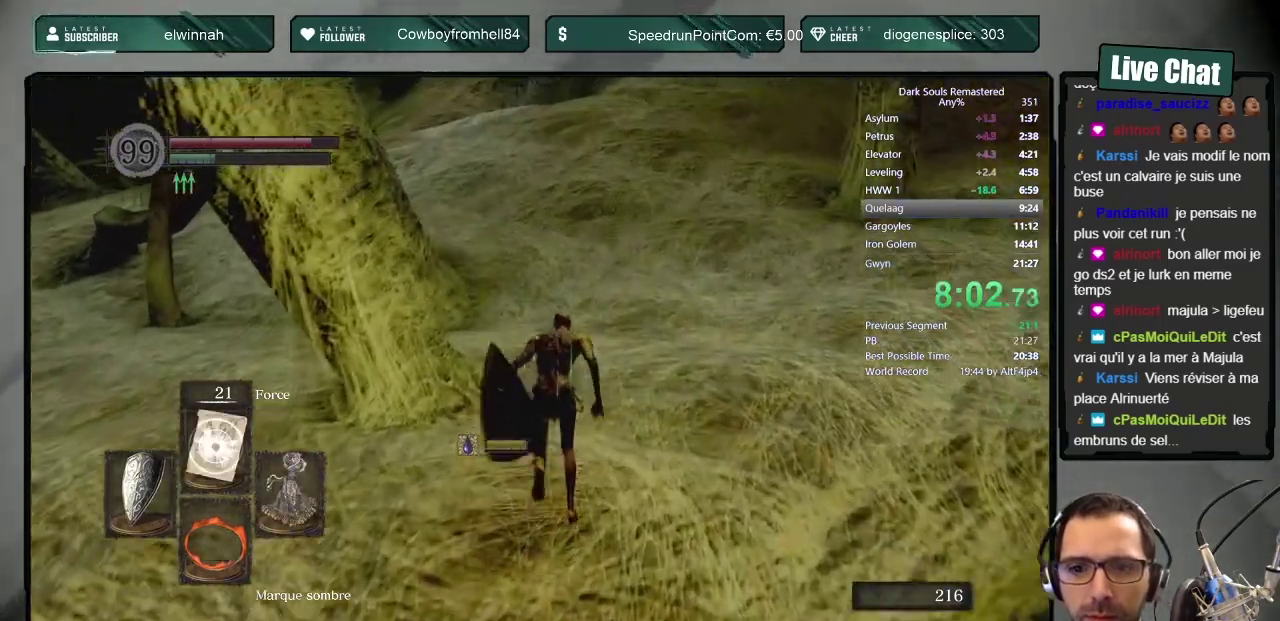
{"buttons": ["CIRCLE"], "left_stick": "up", "right_stick": "center", "events": []}
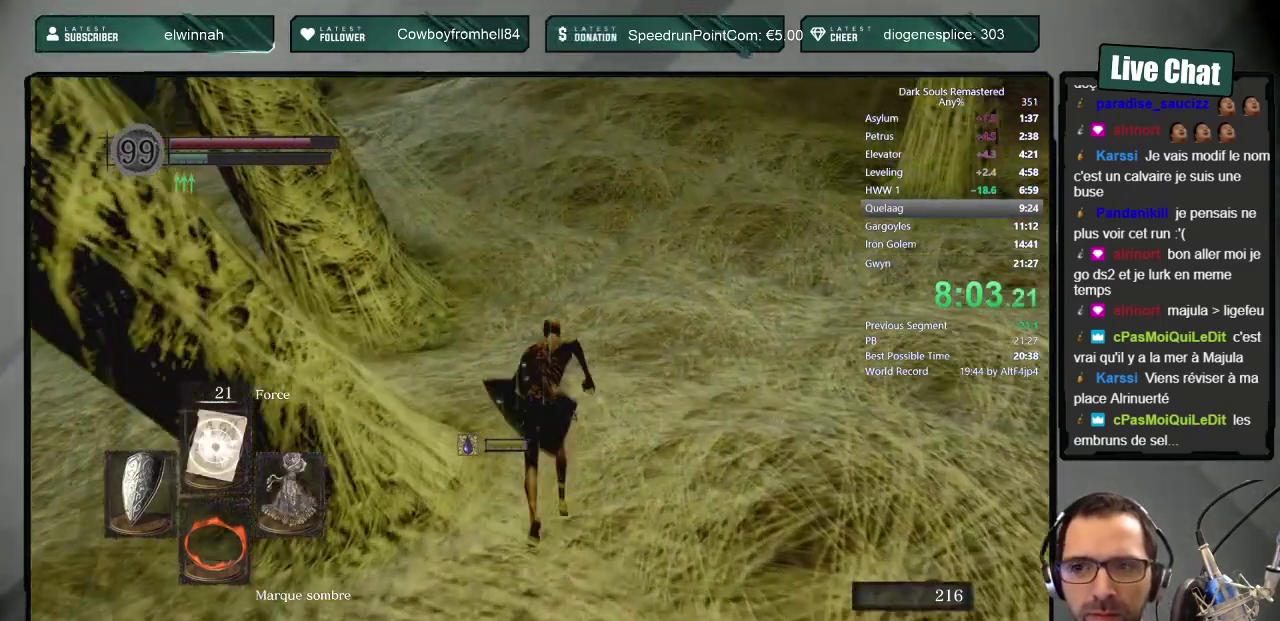
{"buttons": ["CIRCLE"], "left_stick": "up", "right_stick": "center", "events": []}
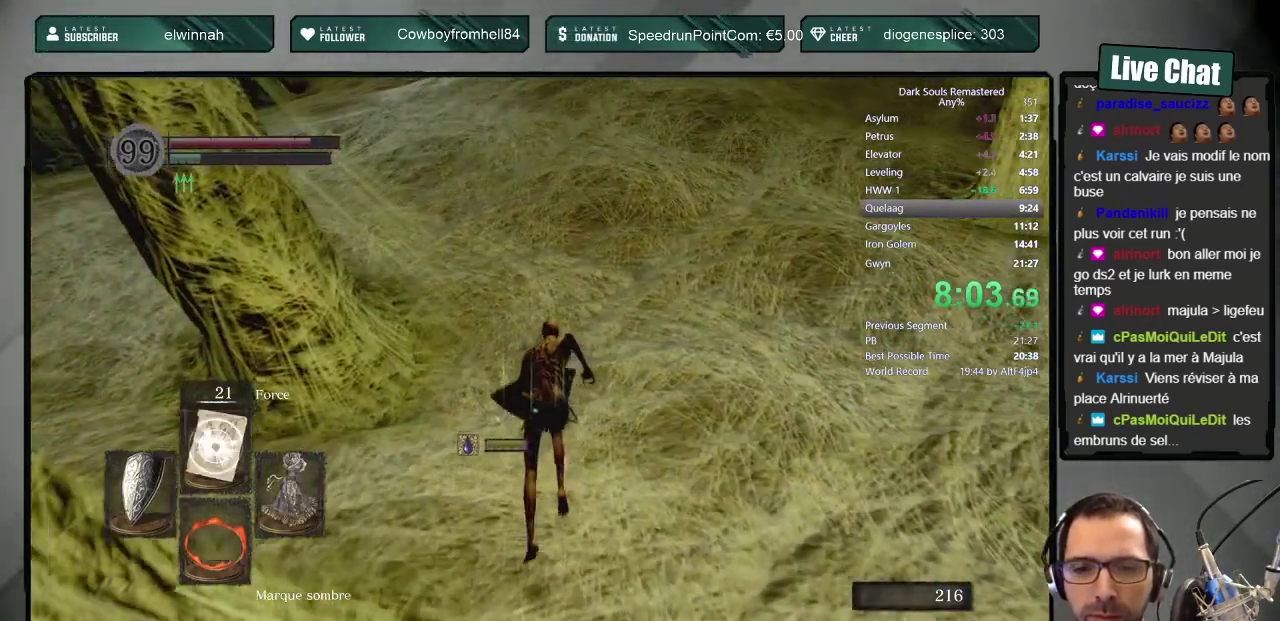
{"buttons": ["CIRCLE"], "left_stick": "up", "right_stick": "center", "events": [[33, "right_stick", "up"], [83, "right_stick", "center"]]}
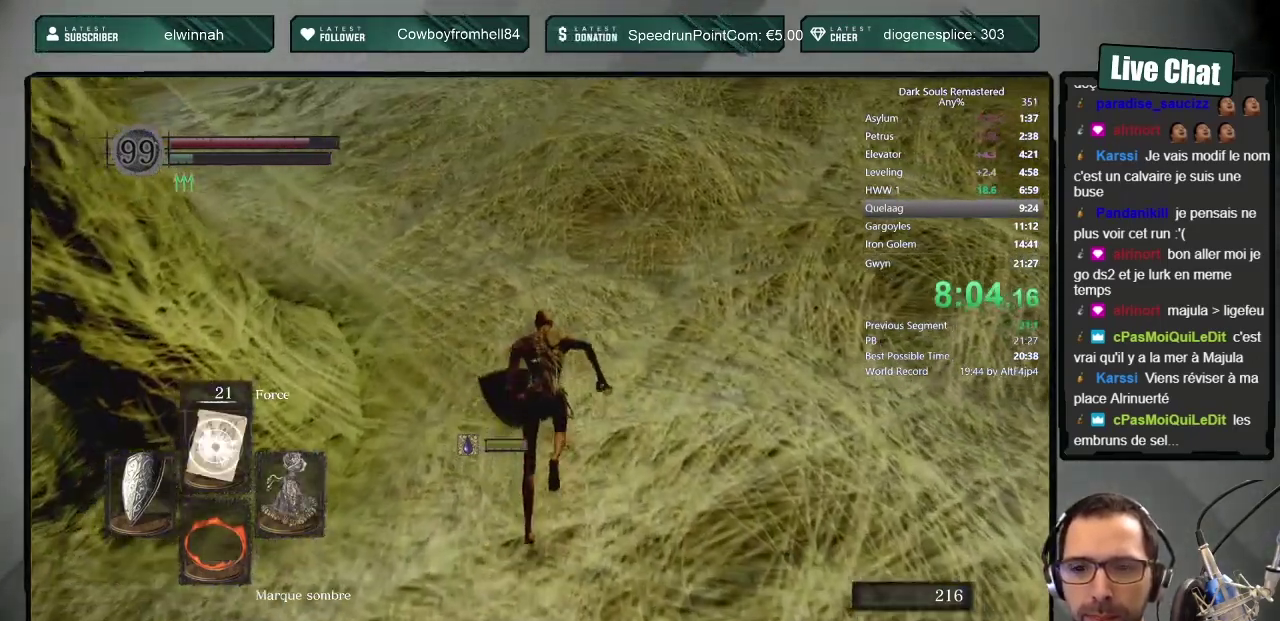
{"buttons": ["CIRCLE"], "left_stick": "up", "right_stick": "center", "events": []}
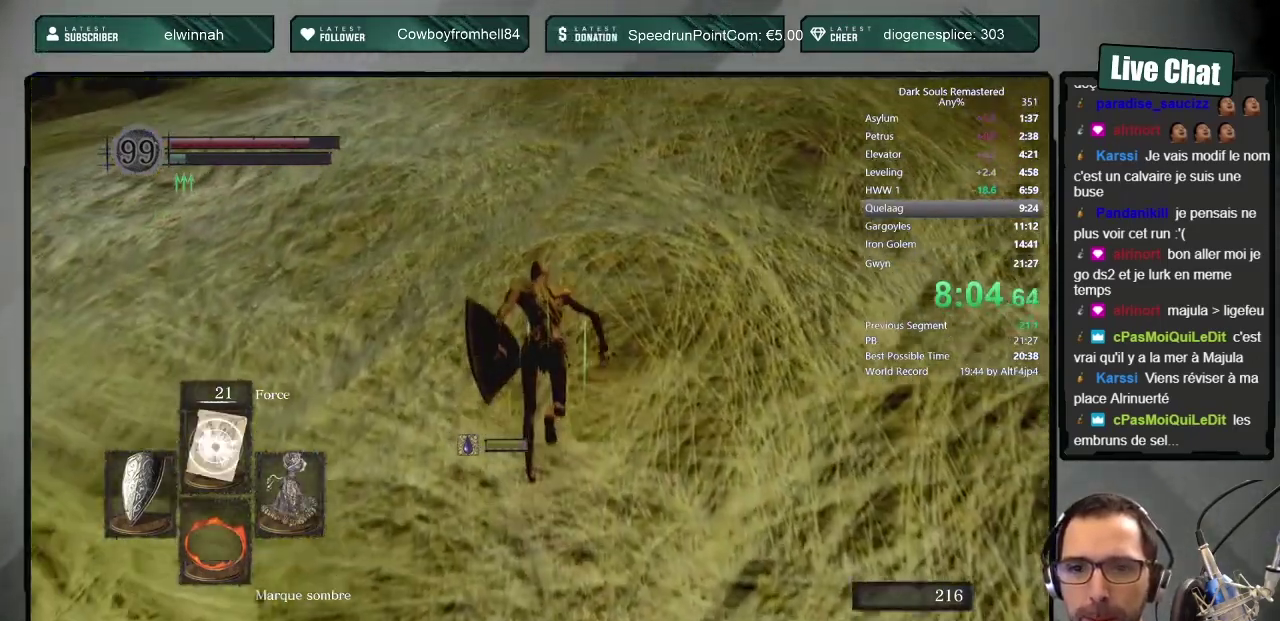
{"buttons": [], "left_stick": "up", "right_stick": "center", "events": [[83, "CIRCLE", "up"]]}
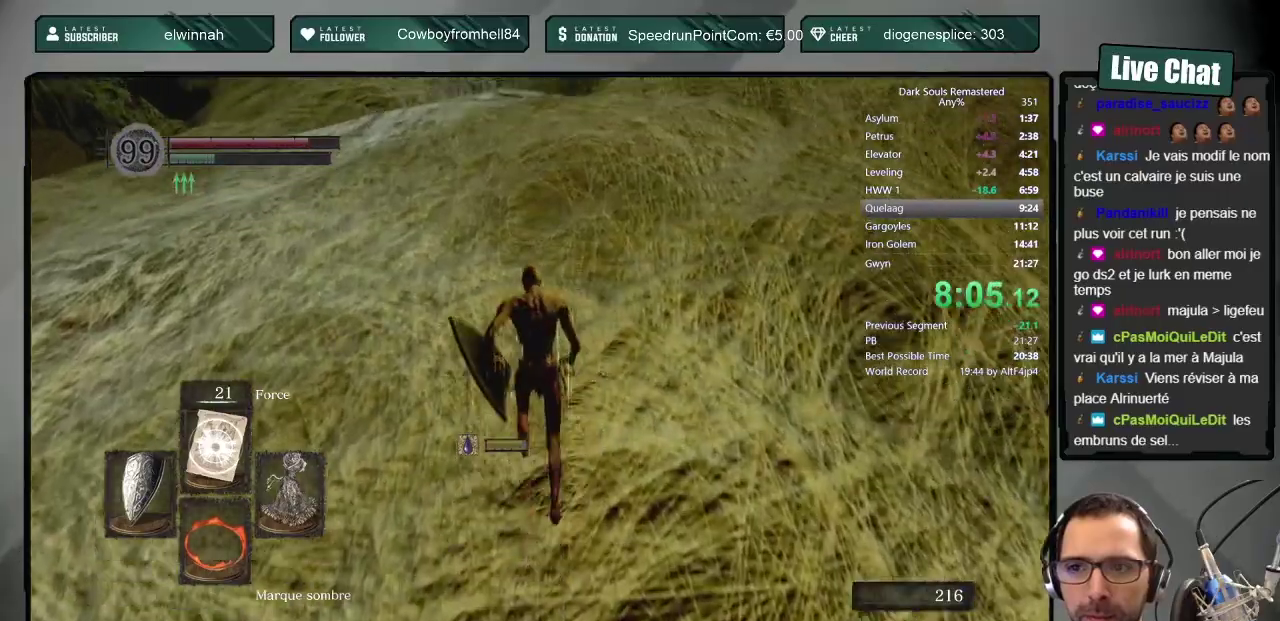
{"buttons": ["CIRCLE"], "left_stick": "up", "right_stick": "center", "events": [[33, "CIRCLE", "down"], [283, "DPAD_RIGHT", "down"], [433, "DPAD_RIGHT", "up"]]}
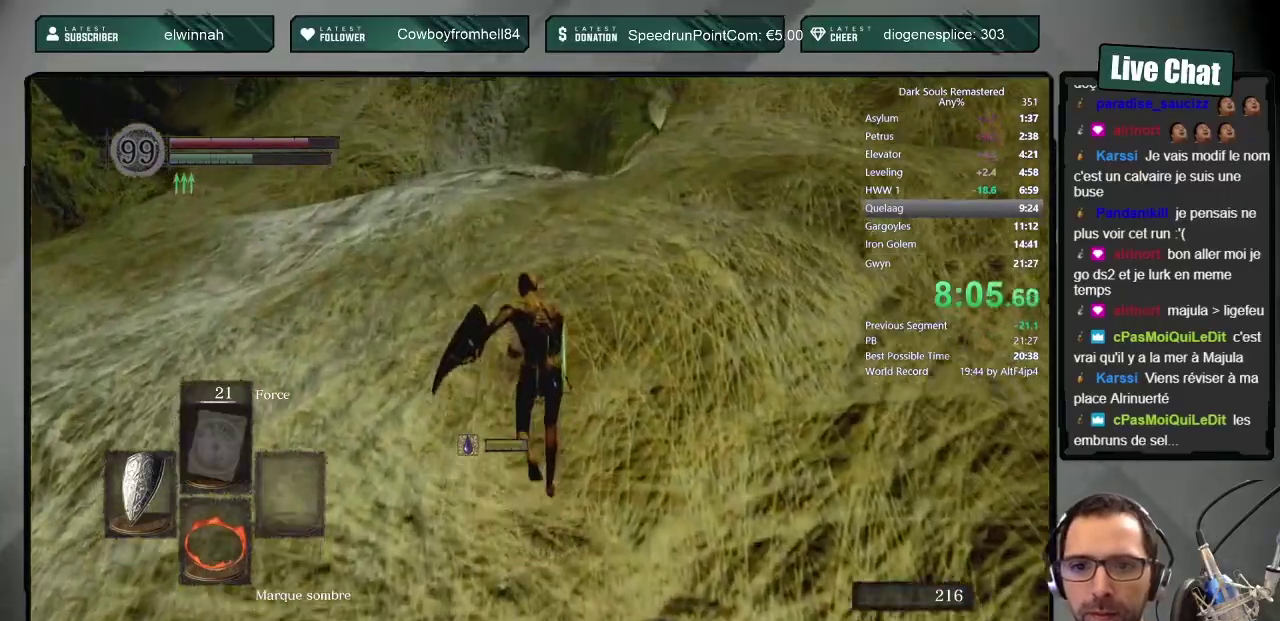
{"buttons": ["CIRCLE", "L1"], "left_stick": "up", "right_stick": "center", "events": [[333, "L1", "down"]]}
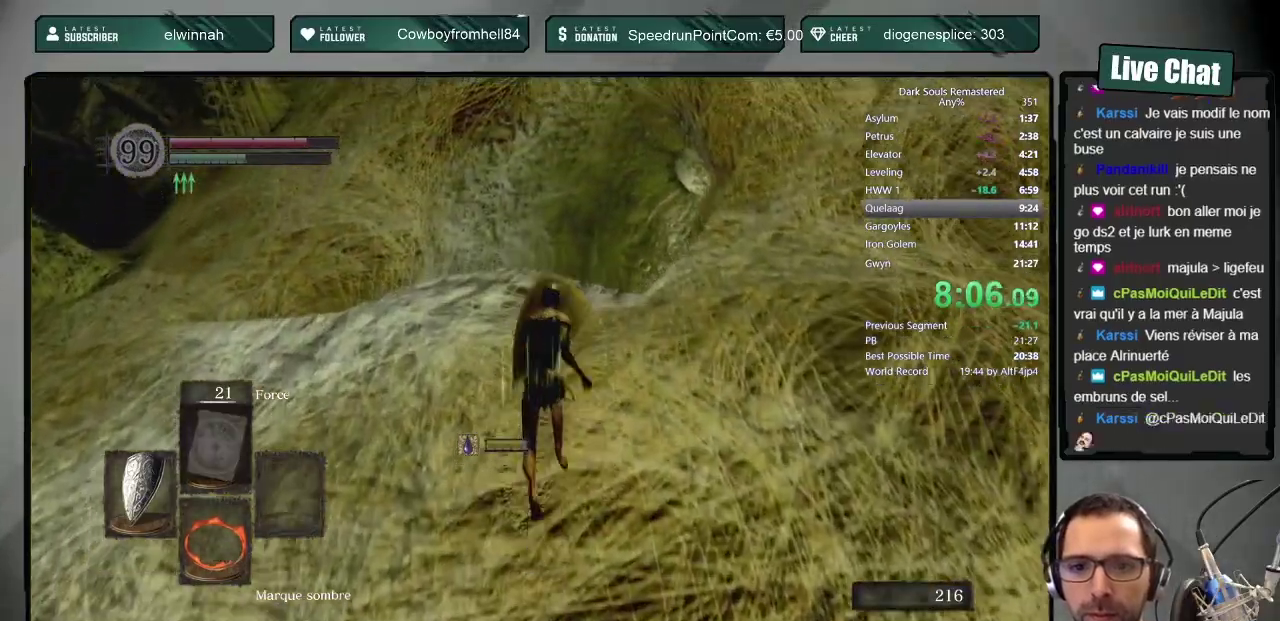
{"buttons": ["CIRCLE", "L1"], "left_stick": "up", "right_stick": "center", "events": [[200, "right_stick", "up"], [317, "right_stick", "center"]]}
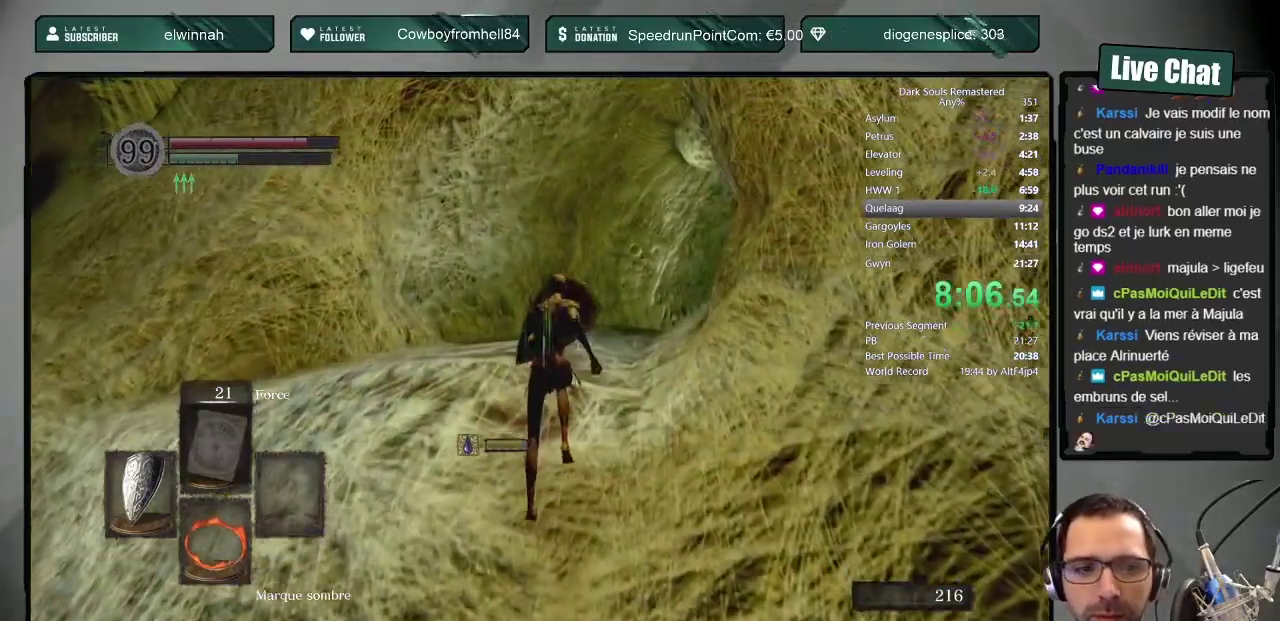
{"buttons": ["CIRCLE"], "left_stick": "up", "right_stick": "center", "events": [[133, "right_stick", "up"], [217, "L1", "up"], [217, "right_stick", "center"]]}
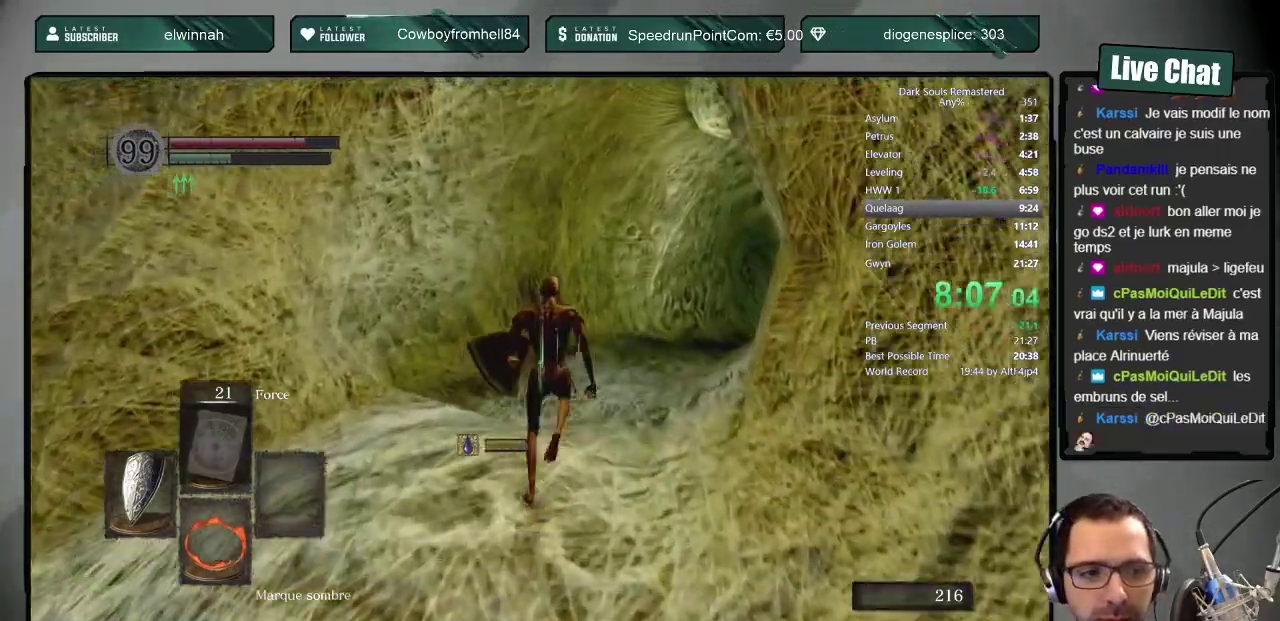
{"buttons": ["CIRCLE"], "left_stick": "up", "right_stick": "center", "events": [[183, "right_stick", "up-right"], [250, "right_stick", "center"]]}
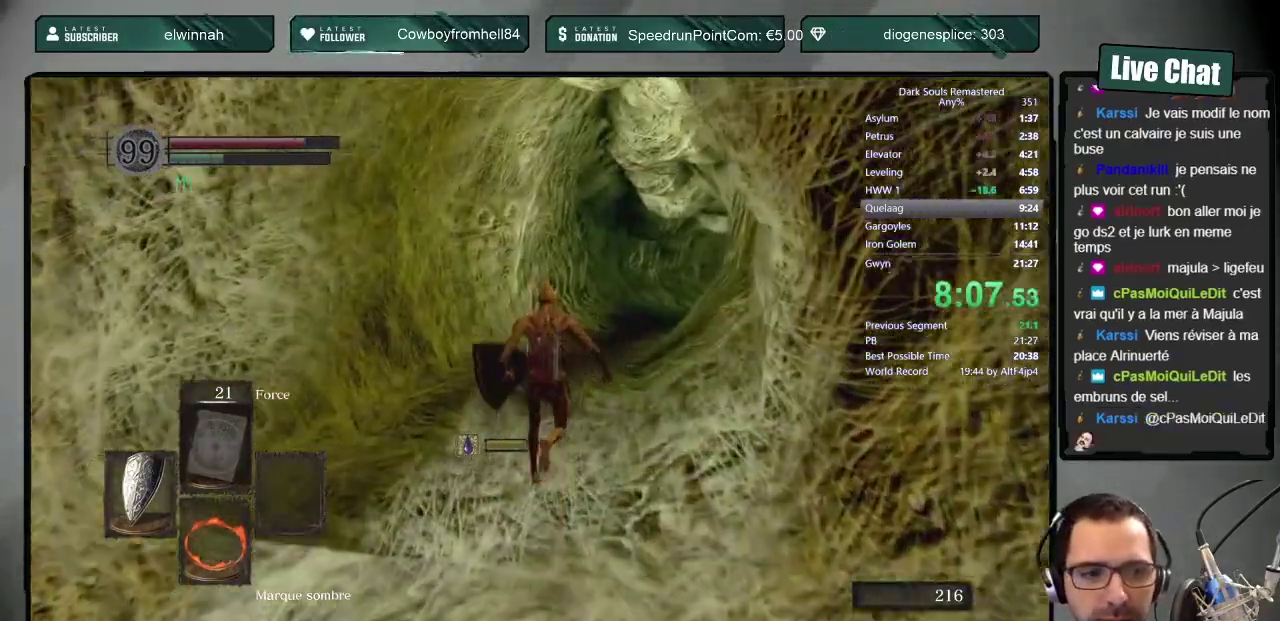
{"buttons": ["CIRCLE"], "left_stick": "up", "right_stick": "up-right", "events": [[33, "right_stick", "up-right"], [117, "right_stick", "center"], [450, "right_stick", "up-right"]]}
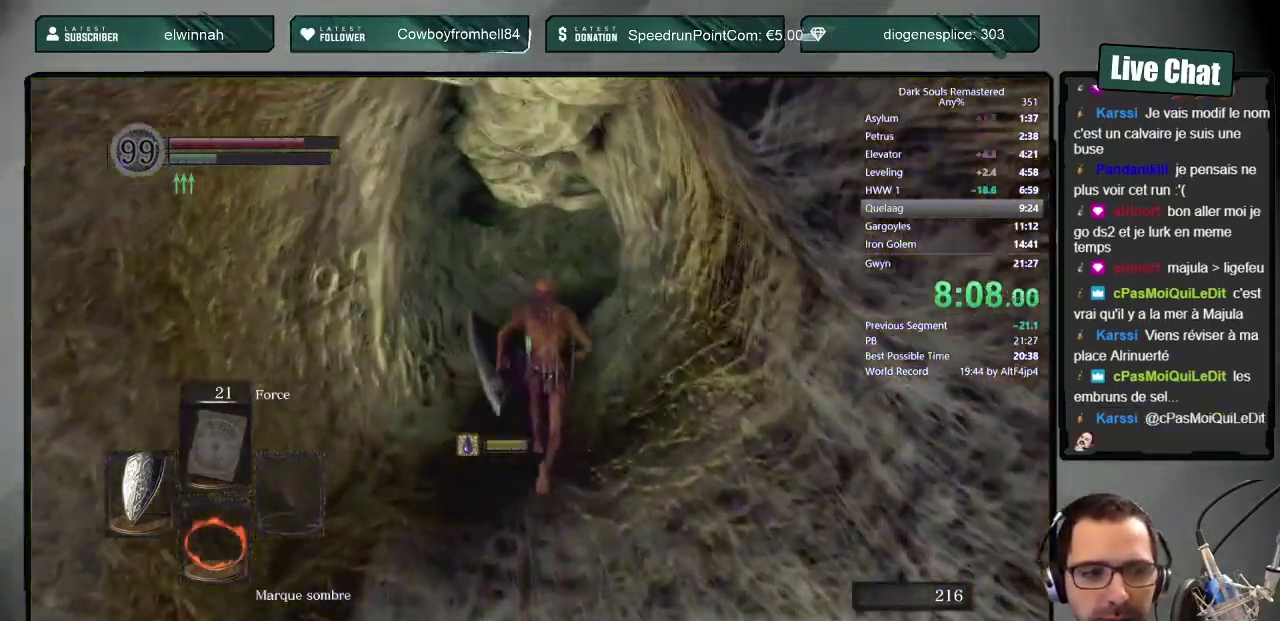
{"buttons": ["CIRCLE"], "left_stick": "up", "right_stick": "center", "events": [[17, "right_stick", "center"]]}
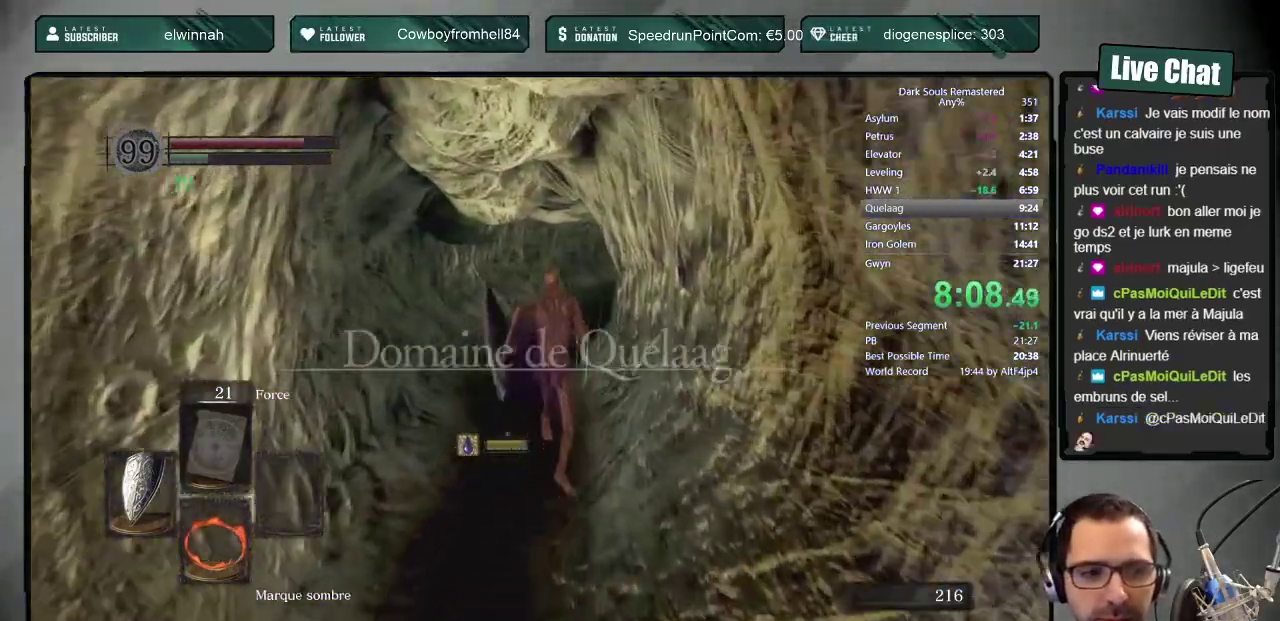
{"buttons": ["CIRCLE"], "left_stick": "up", "right_stick": "center", "events": []}
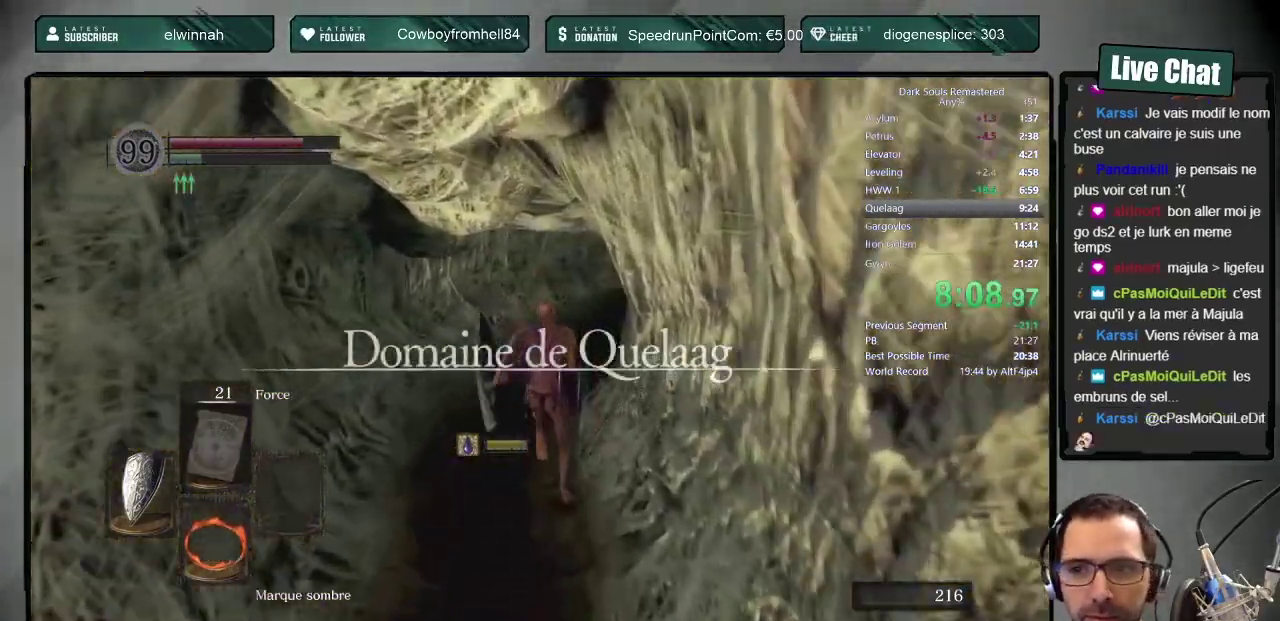
{"buttons": ["CIRCLE"], "left_stick": "up", "right_stick": "center", "events": []}